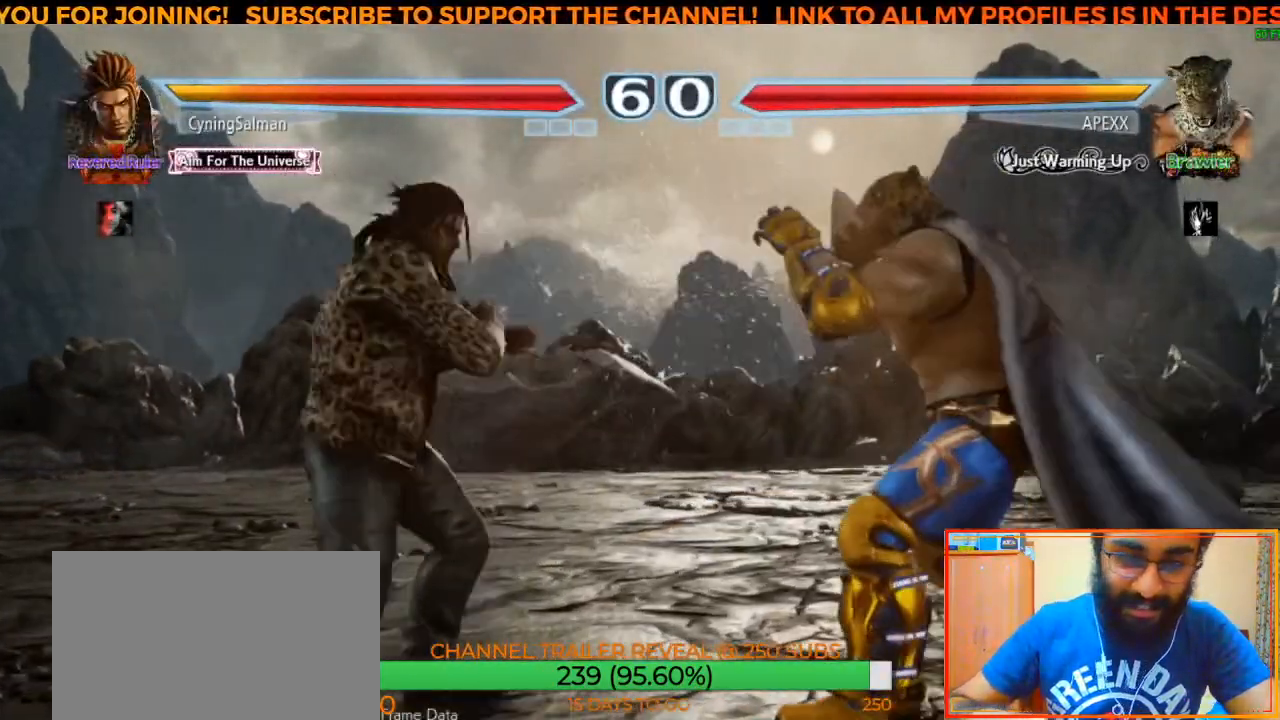
Gameplay with a controller (arcade stick); each line is a JSON object with the inputs held at the frame after it (dt_ms = milliseconds from this image to that frame). "events" lists button and stick changes between this image and that frame as [ms after this image, input, new state], when the widget could be followed in between. Not read: L3 R3.
{"dt_ms": 500, "buttons": [], "left_stick": "center", "events": []}
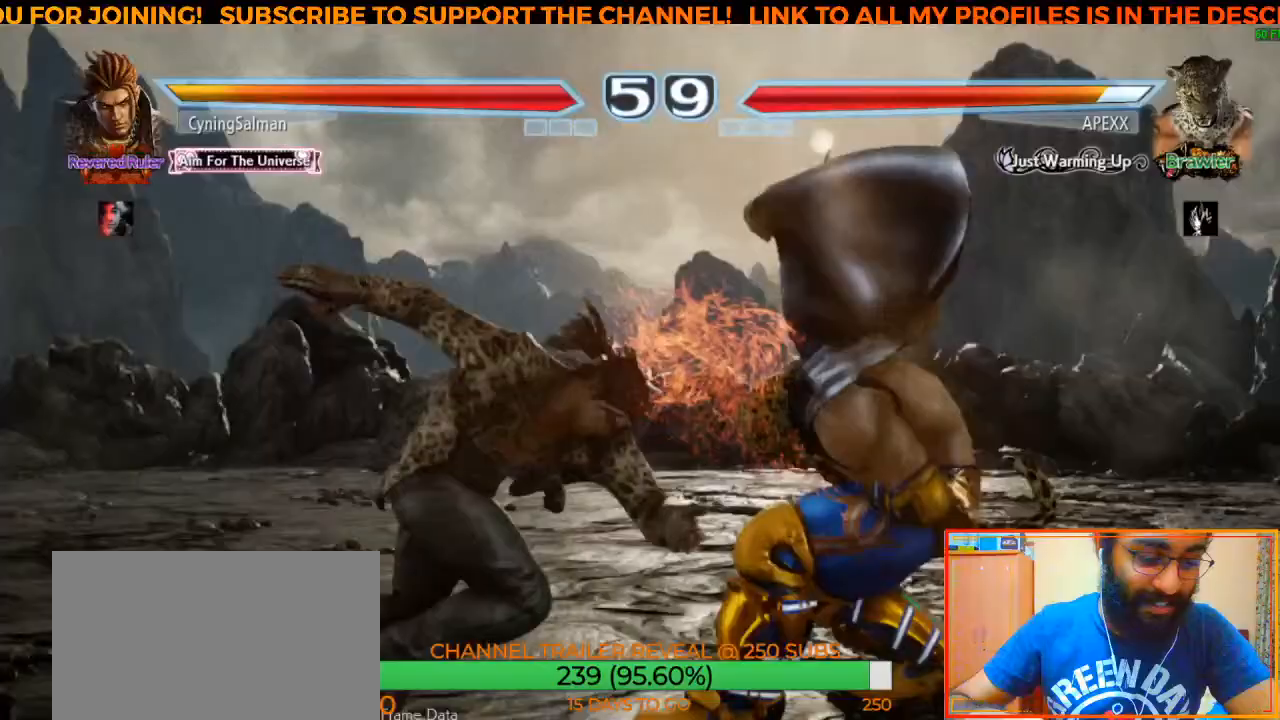
{"dt_ms": 500, "buttons": [], "left_stick": "center", "events": []}
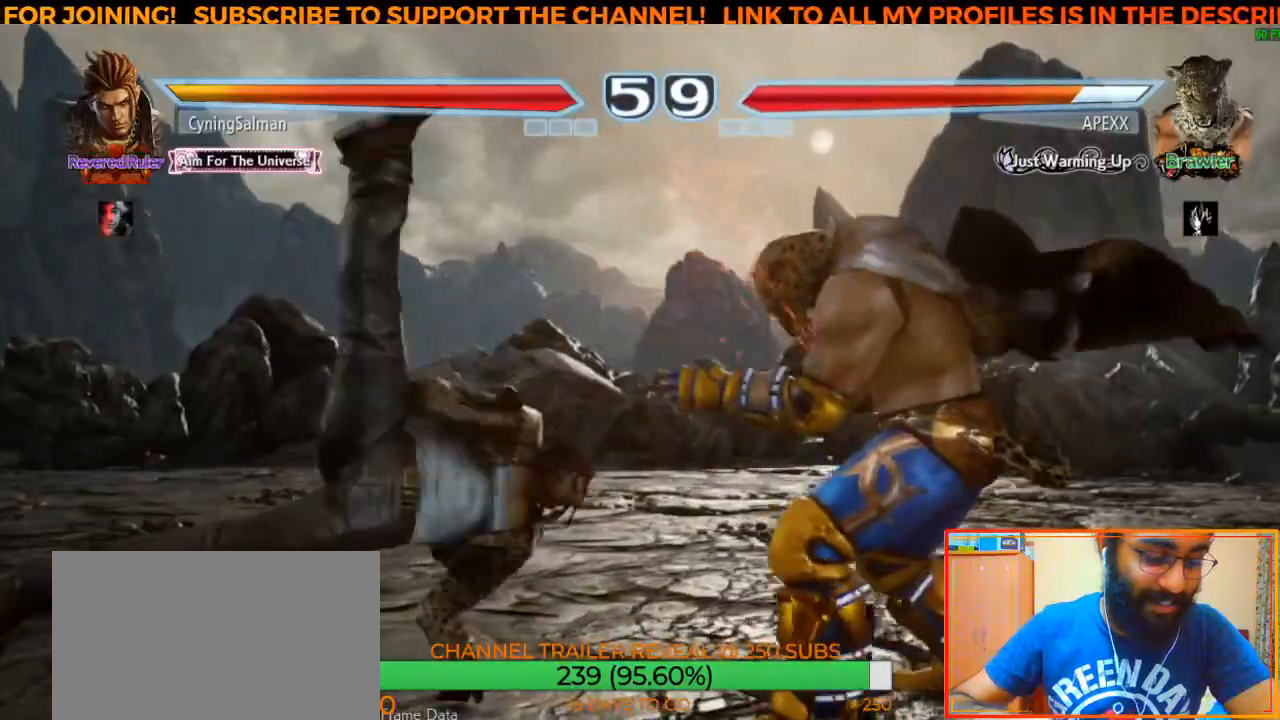
{"dt_ms": 500, "buttons": [], "left_stick": "center", "events": []}
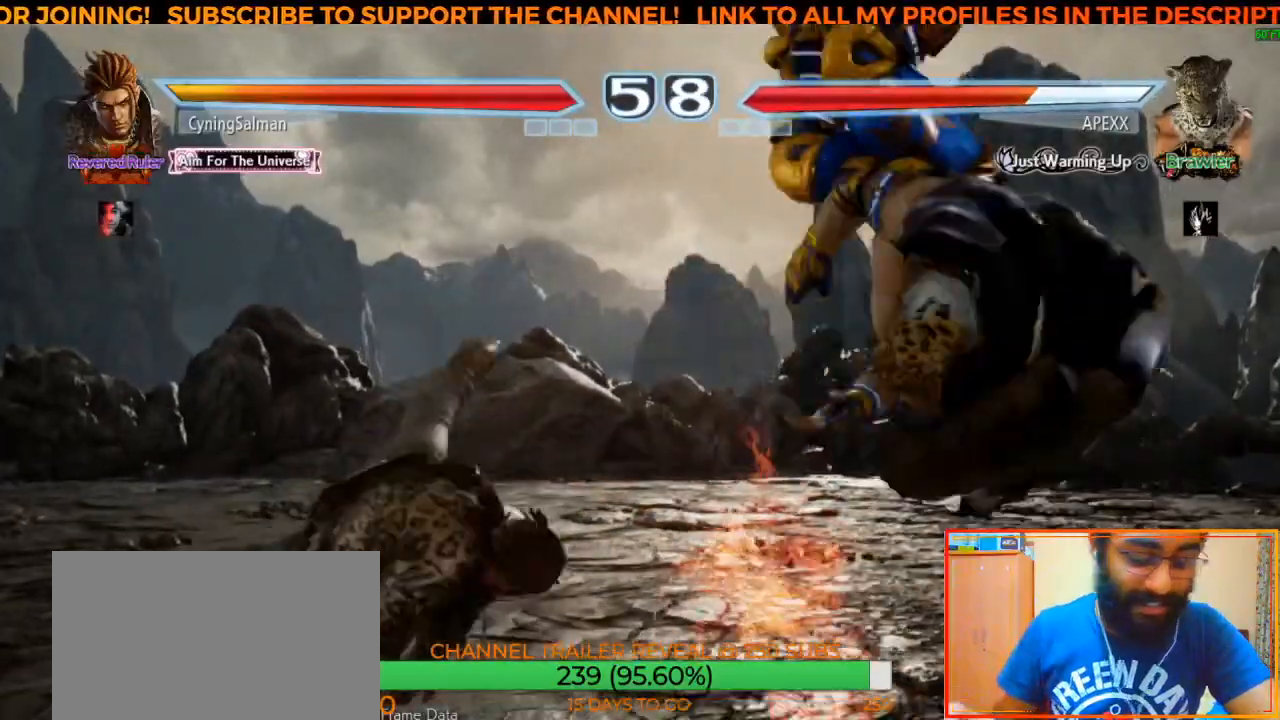
{"dt_ms": 500, "buttons": [], "left_stick": "left", "events": [[150, "left_stick", "left"]]}
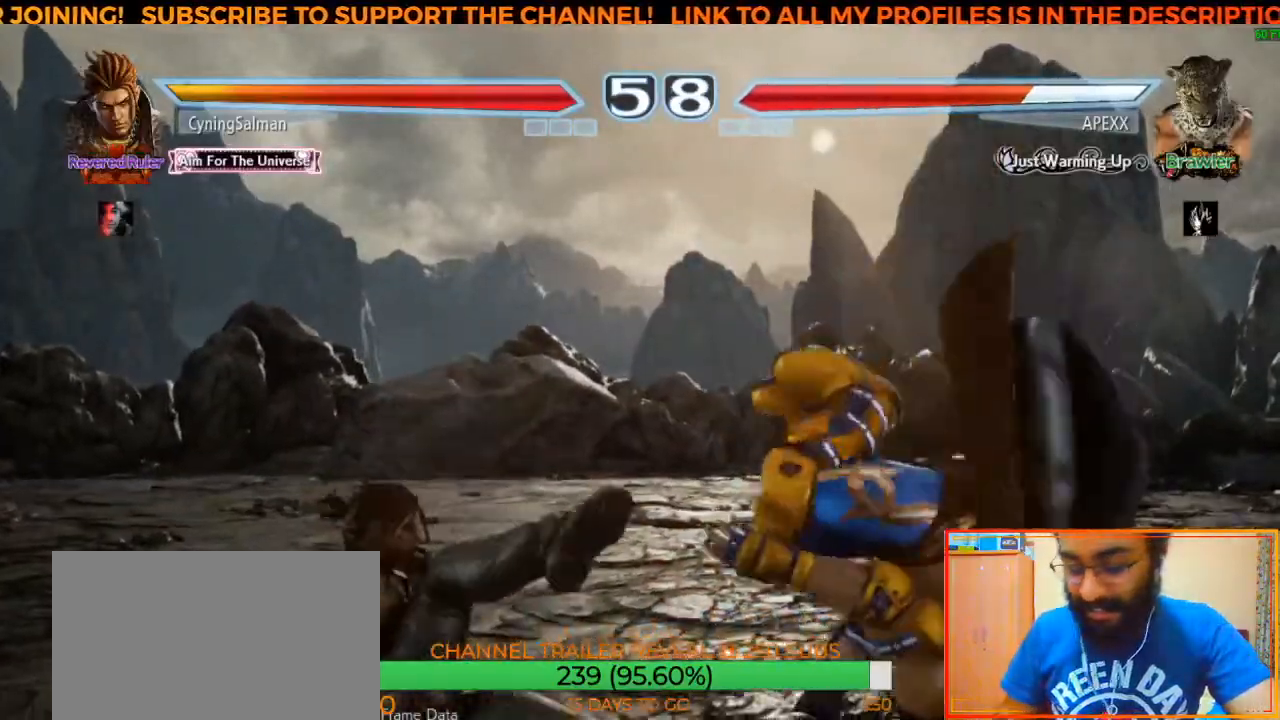
{"dt_ms": 500, "buttons": [], "left_stick": "left", "events": []}
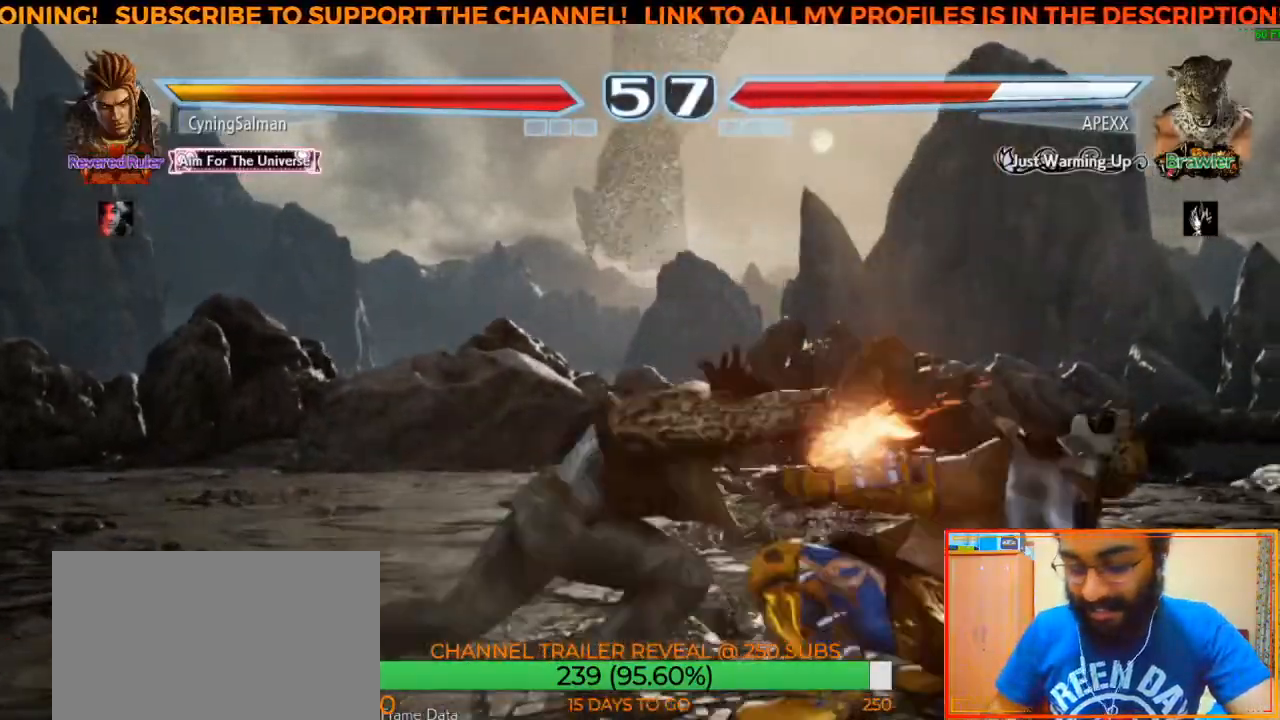
{"dt_ms": 1000, "buttons": [], "left_stick": "center", "events": [[17, "left_stick", "center"], [500, "left_stick", "down"], [883, "left_stick", "center"]]}
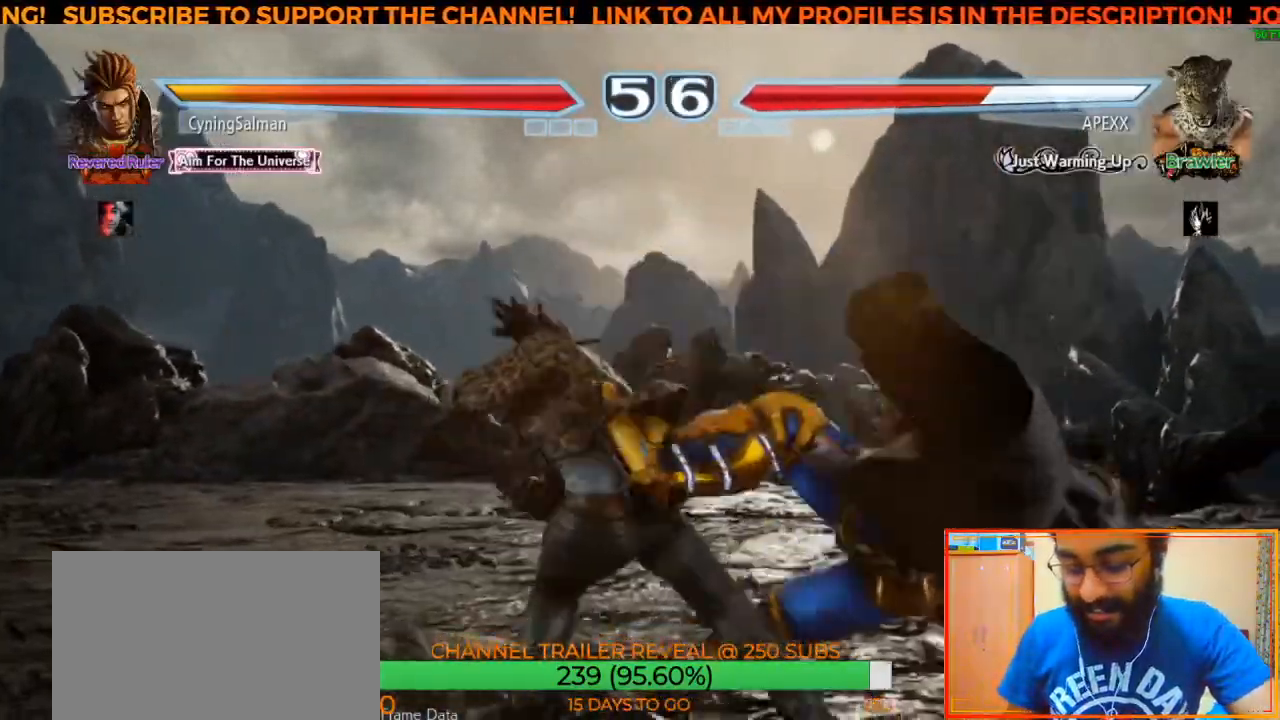
{"dt_ms": 500, "buttons": [], "left_stick": "center", "events": []}
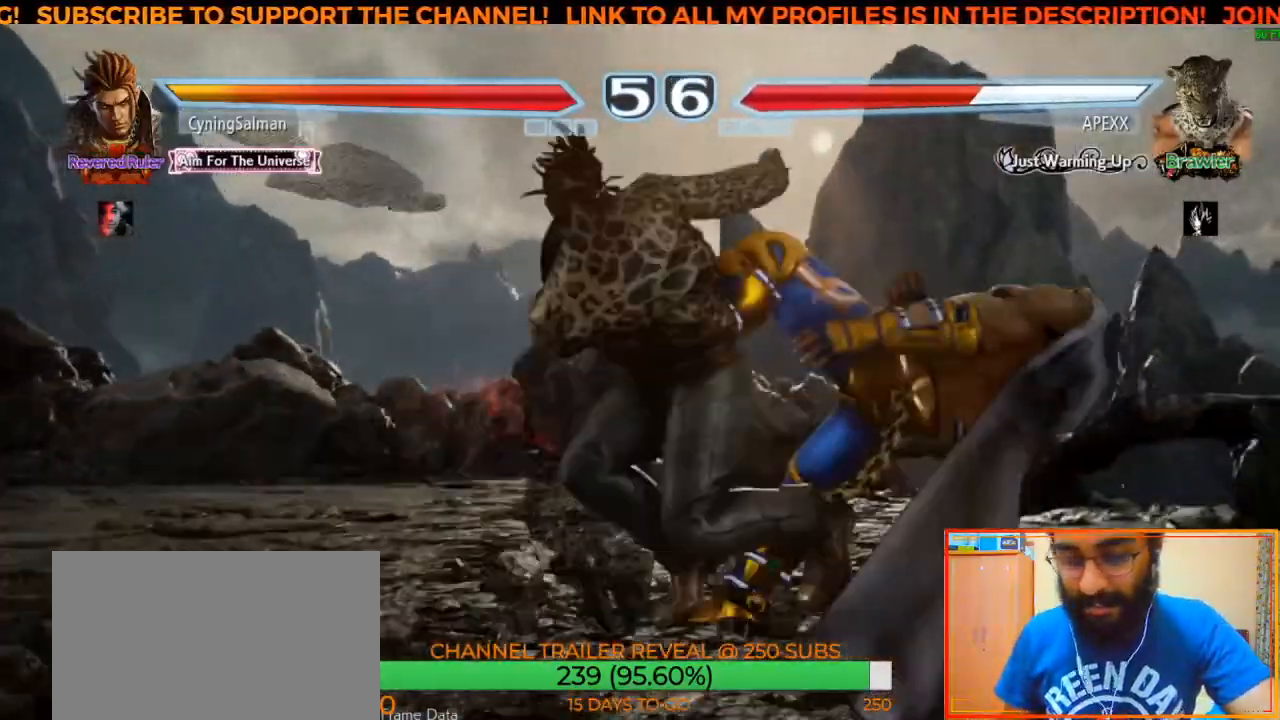
{"dt_ms": 500, "buttons": [], "left_stick": "center", "events": []}
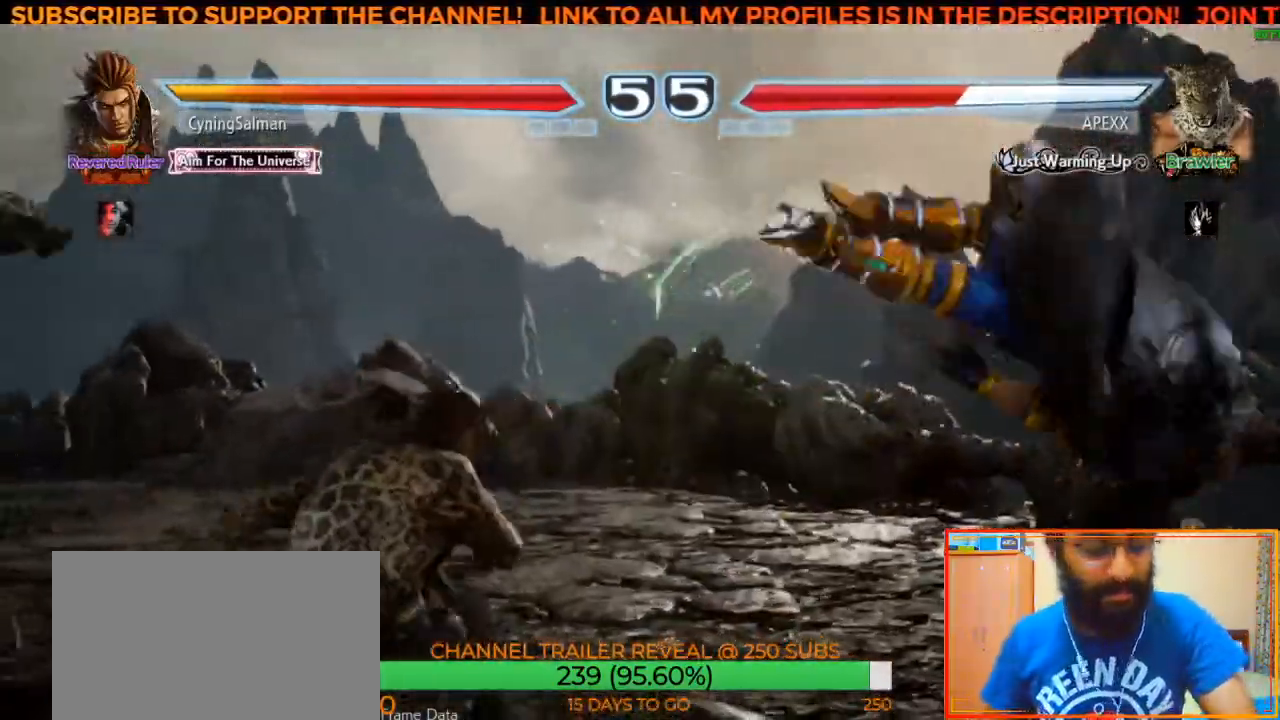
{"dt_ms": 500, "buttons": [], "left_stick": "down", "events": [[350, "left_stick", "down"]]}
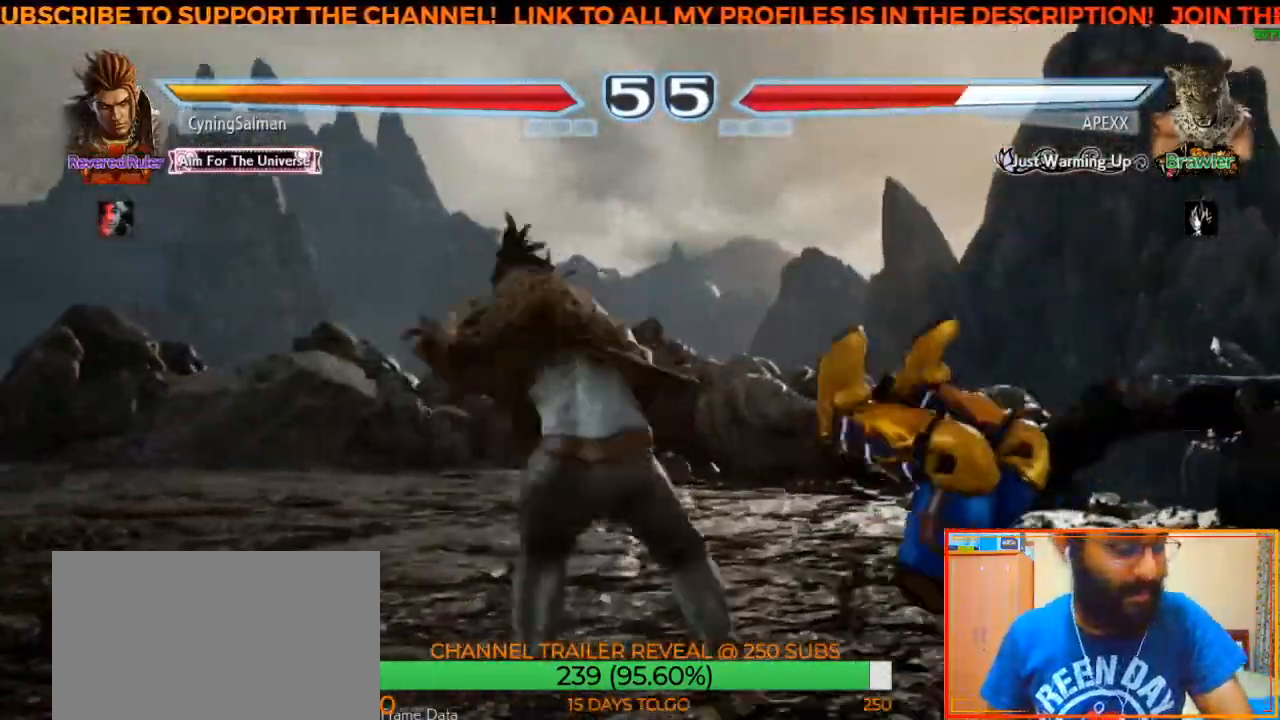
{"dt_ms": 500, "buttons": [], "left_stick": "down", "events": []}
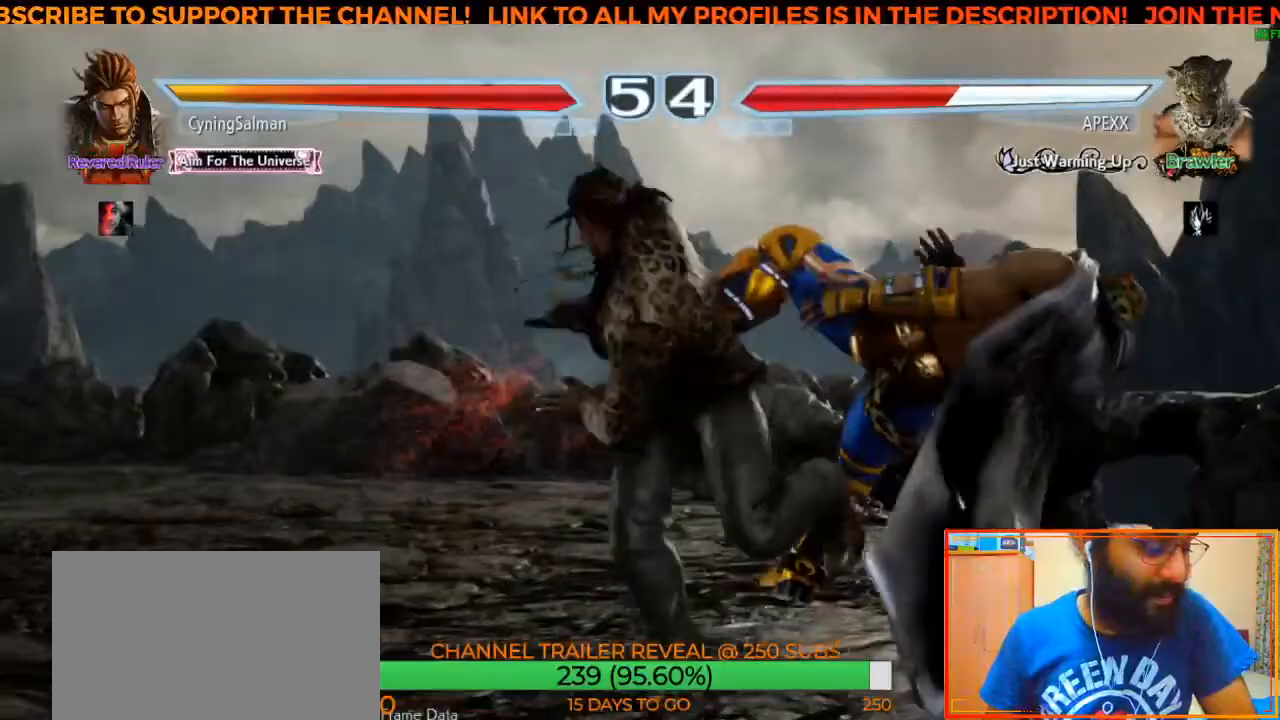
{"dt_ms": 500, "buttons": [], "left_stick": "down-right", "events": [[417, "left_stick", "down-right"]]}
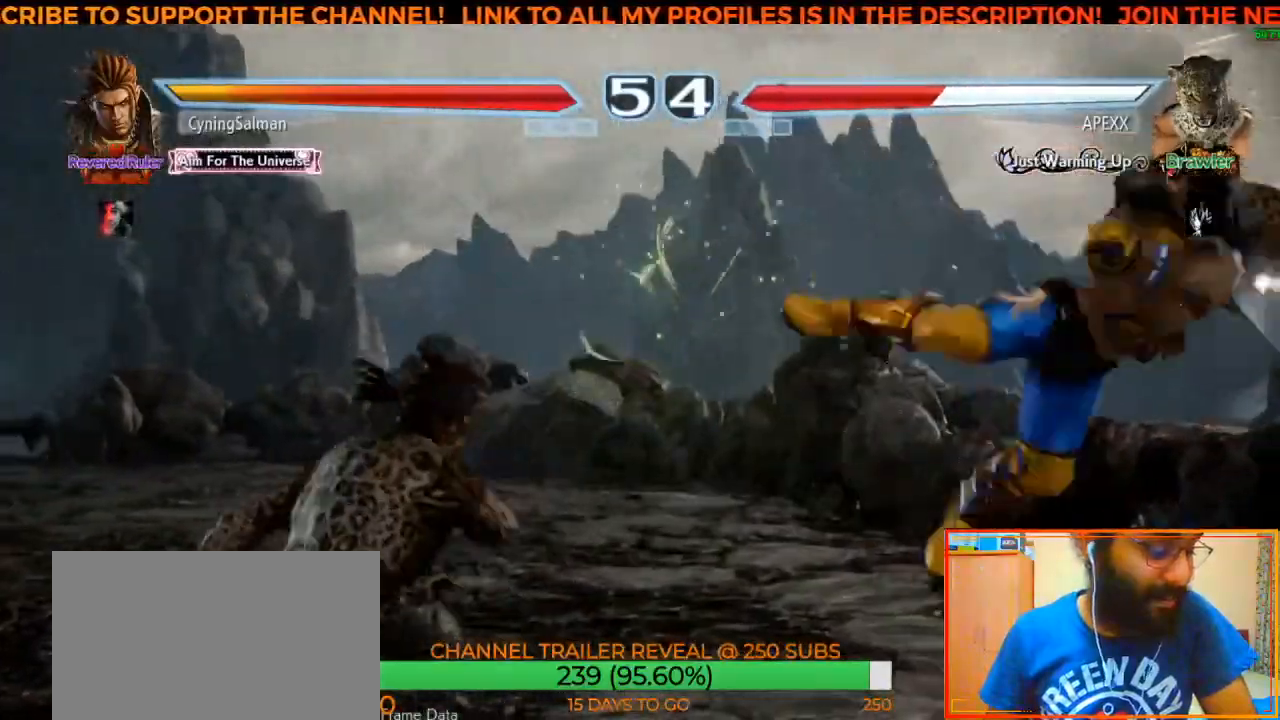
{"dt_ms": 1000, "buttons": [], "left_stick": "center", "events": [[83, "left_stick", "down"], [233, "left_stick", "down-right"], [400, "left_stick", "down"], [733, "left_stick", "center"]]}